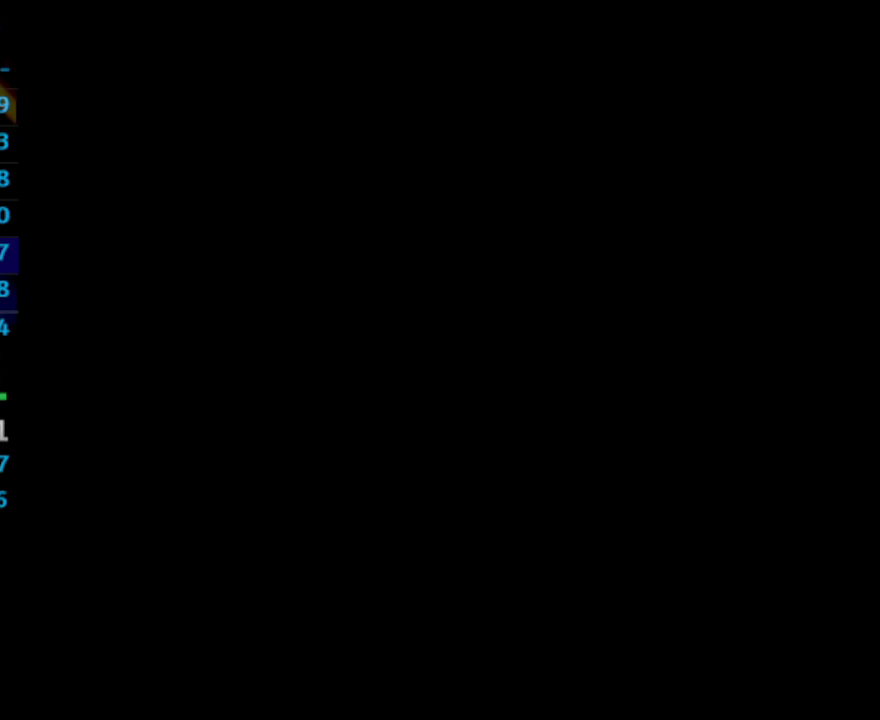
Gameplay with a controller (PlayStation layout); each line is a JSON object with the inputs held at the frame after it. "events" lists button and stick changes between this image and that frame as [ms after this image, input, new state], when the widget could be followed in between. Not read: L3 R3.
{"buttons": ["CROSS"], "left_stick": "center", "right_stick": "center", "events": []}
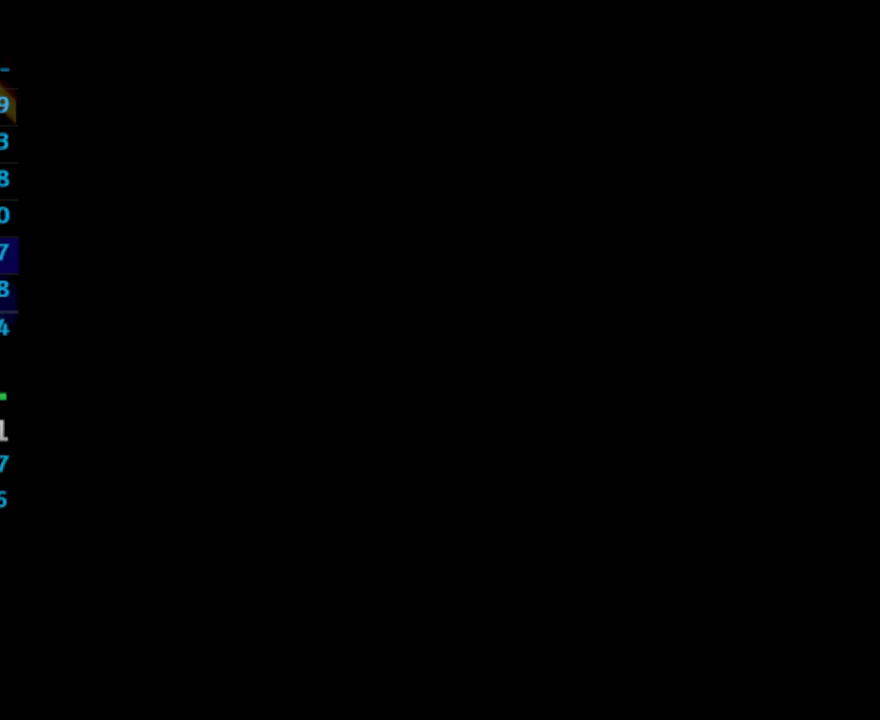
{"buttons": ["CROSS"], "left_stick": "center", "right_stick": "center", "events": []}
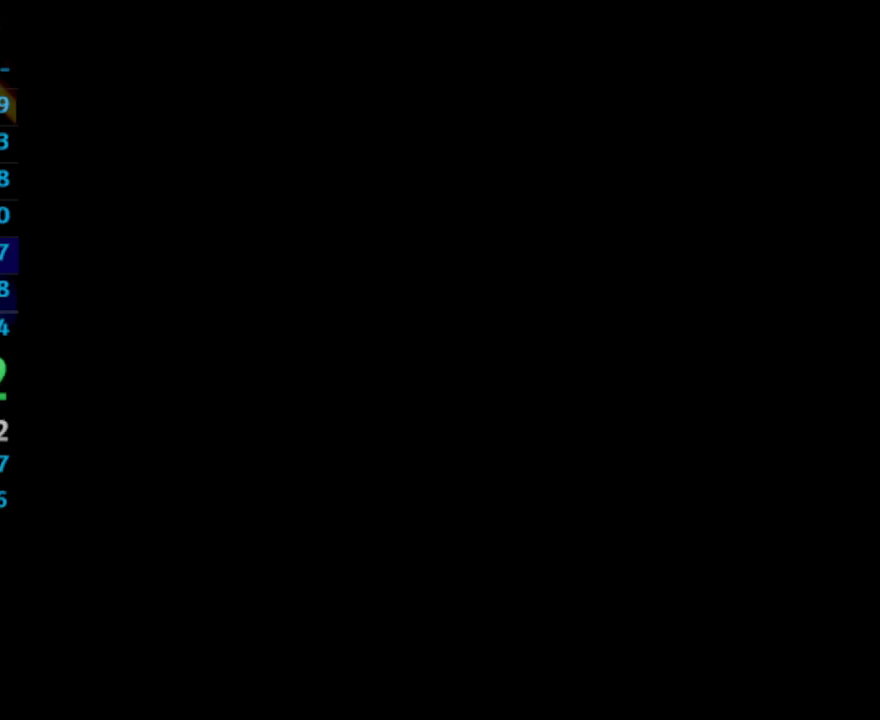
{"buttons": ["CROSS"], "left_stick": "center", "right_stick": "center", "events": []}
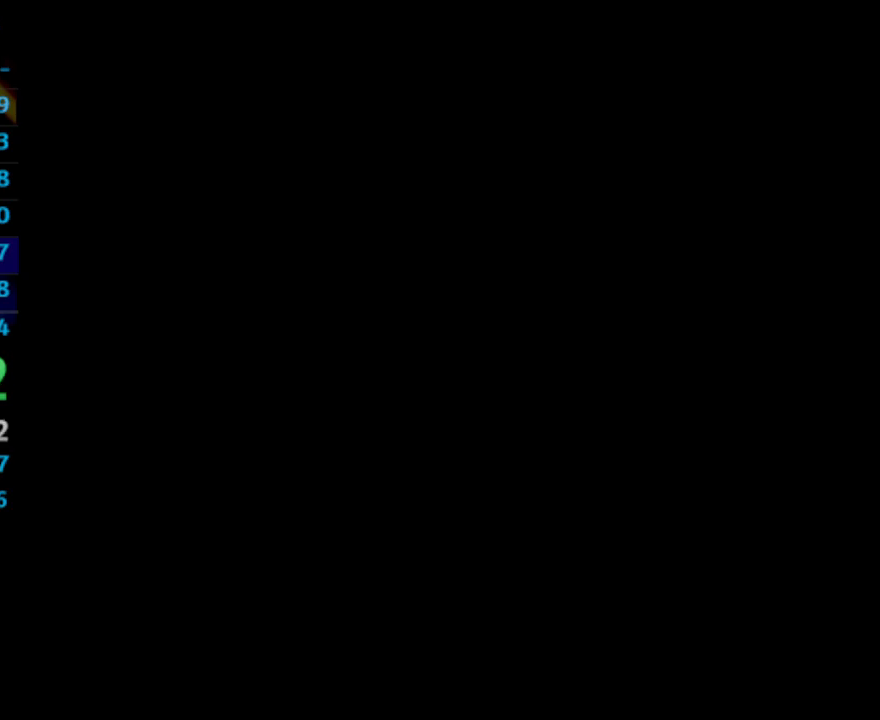
{"buttons": ["CROSS"], "left_stick": "center", "right_stick": "center", "events": []}
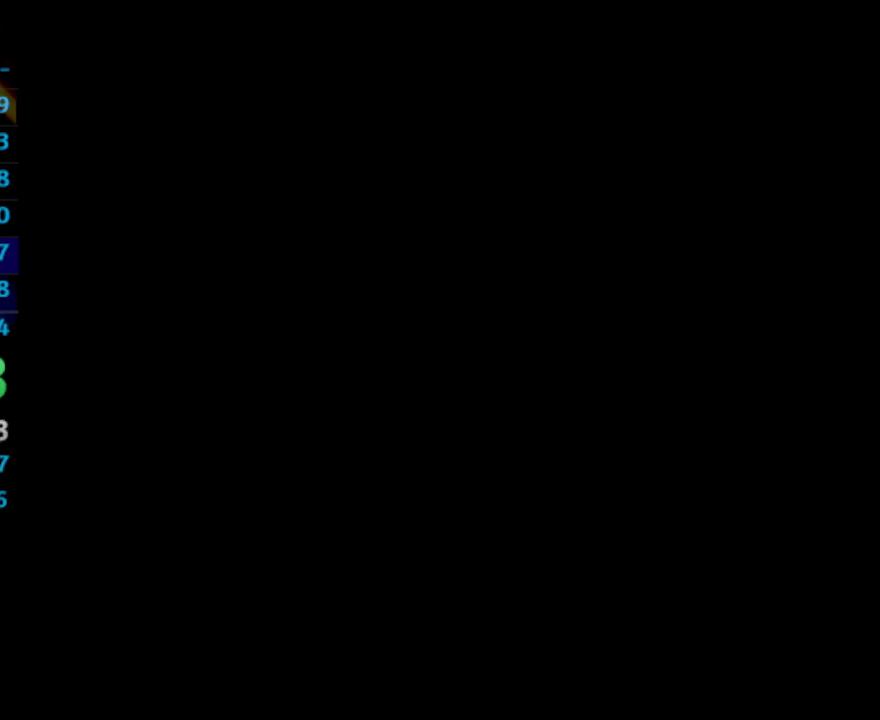
{"buttons": ["CROSS"], "left_stick": "center", "right_stick": "center", "events": []}
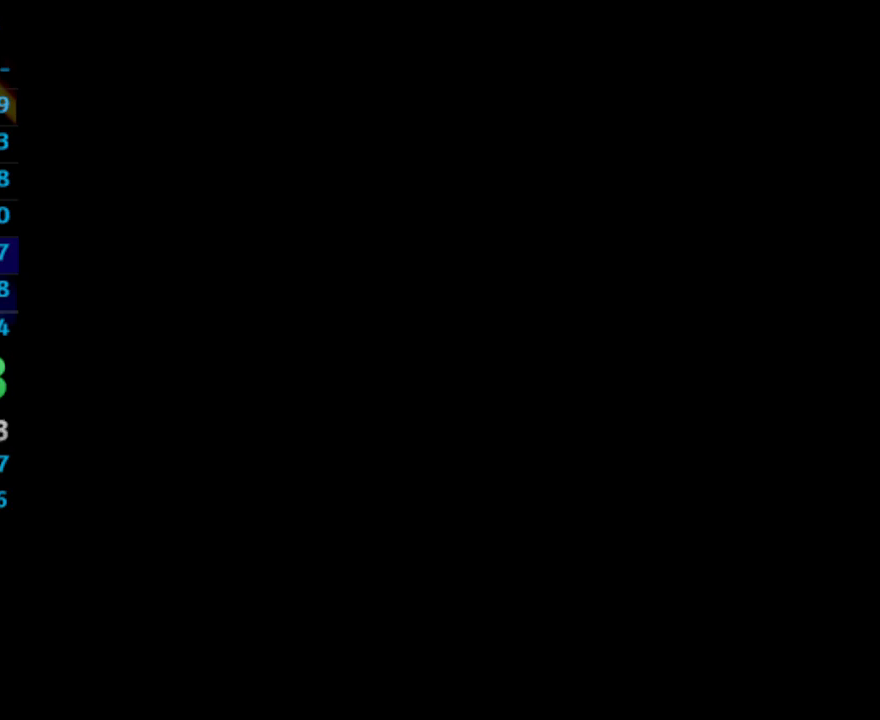
{"buttons": ["CROSS", "L1"], "left_stick": "center", "right_stick": "center", "events": [[483, "L1", "down"]]}
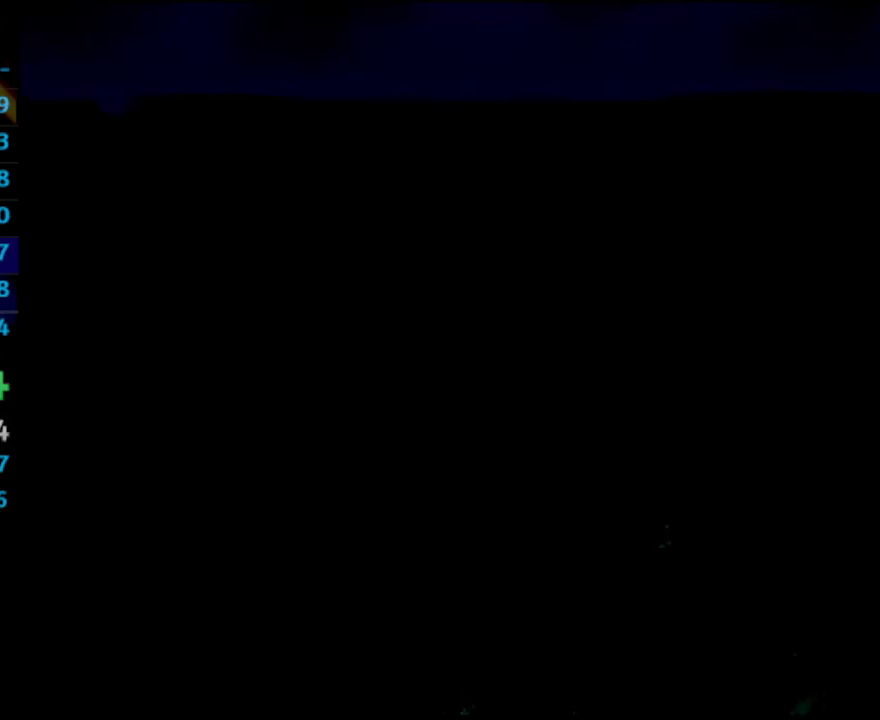
{"buttons": ["CROSS", "L1"], "left_stick": "center", "right_stick": "center", "events": []}
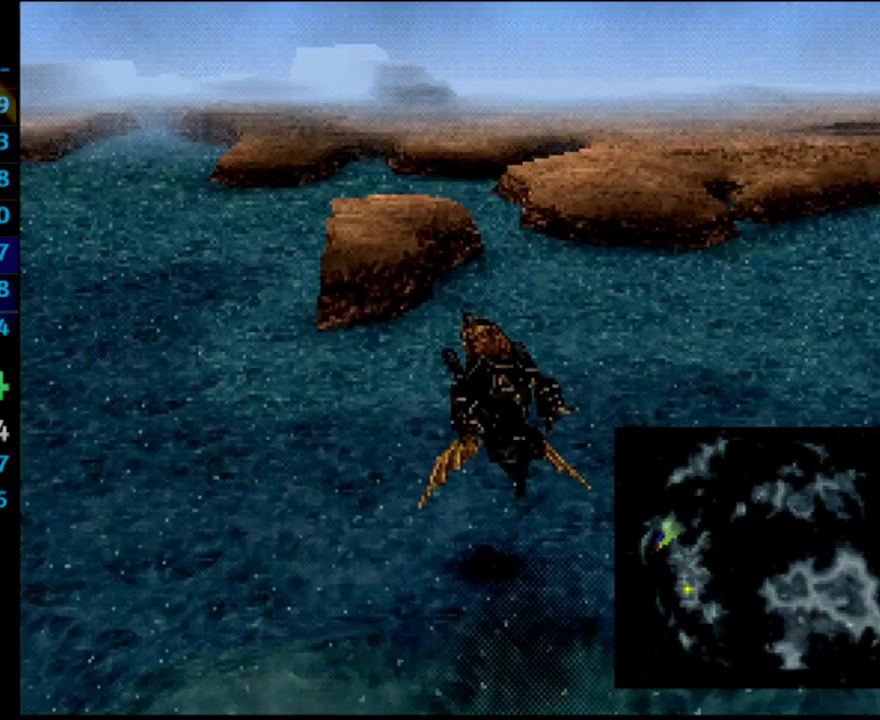
{"buttons": ["CROSS"], "left_stick": "center", "right_stick": "center", "events": [[83, "L1", "up"]]}
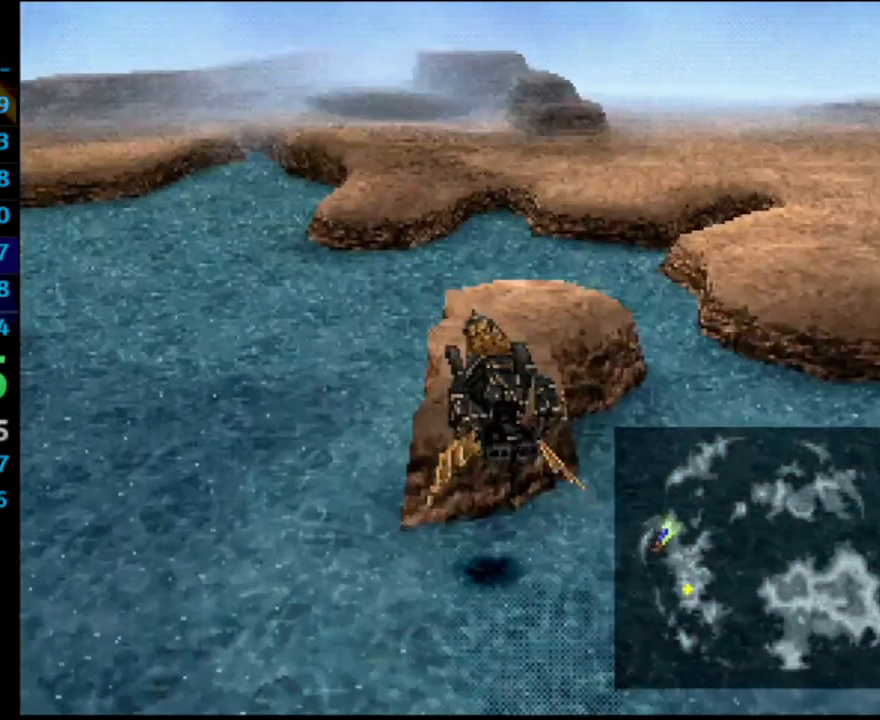
{"buttons": ["CROSS"], "left_stick": "center", "right_stick": "center", "events": [[233, "R1", "down"], [400, "R1", "up"]]}
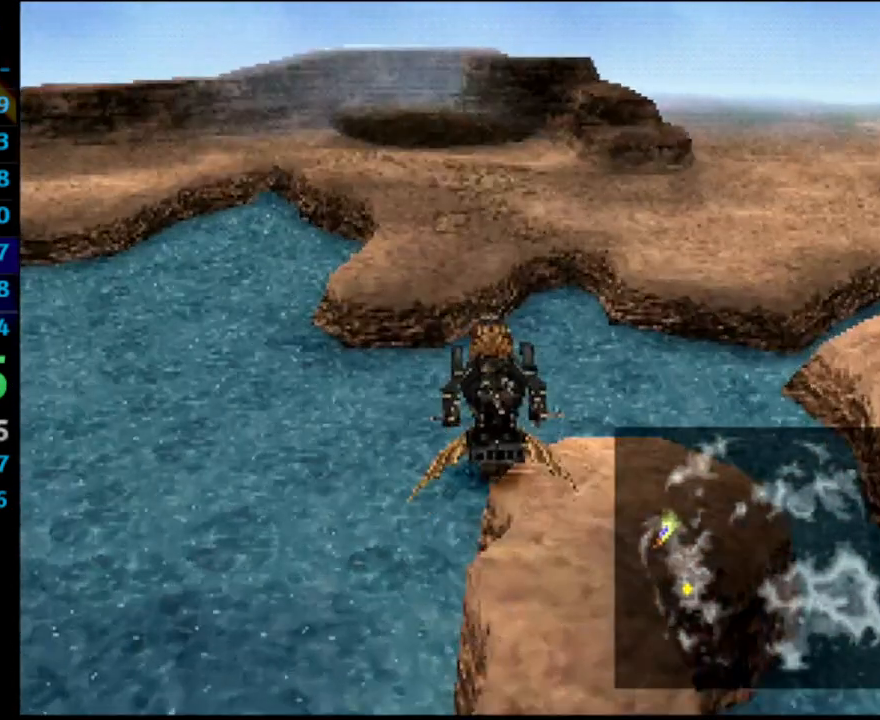
{"buttons": ["CROSS"], "left_stick": "center", "right_stick": "center", "events": []}
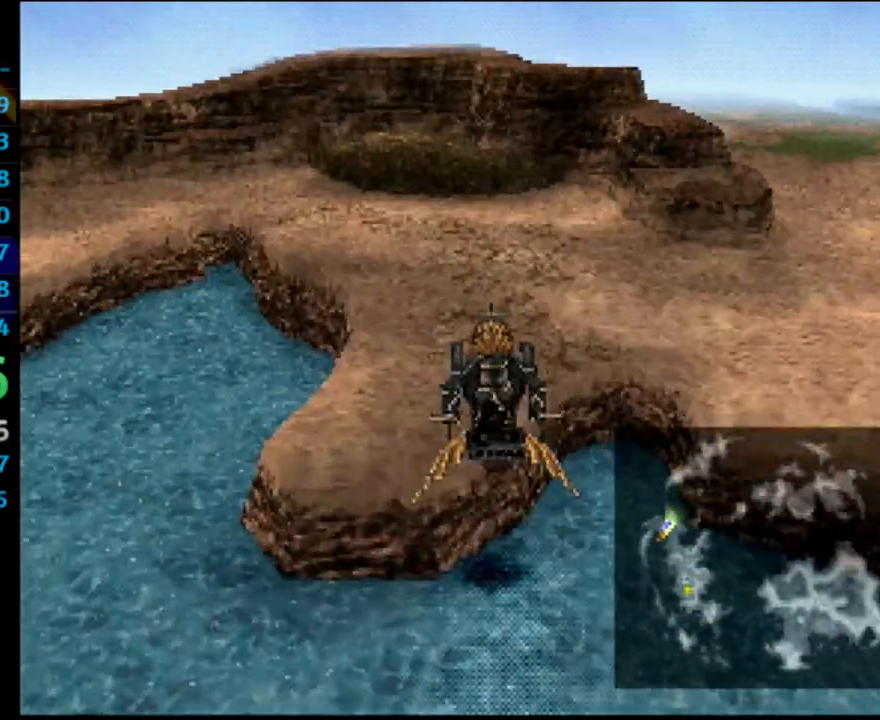
{"buttons": ["CROSS"], "left_stick": "center", "right_stick": "center", "events": [[33, "R1", "down"], [83, "R1", "up"]]}
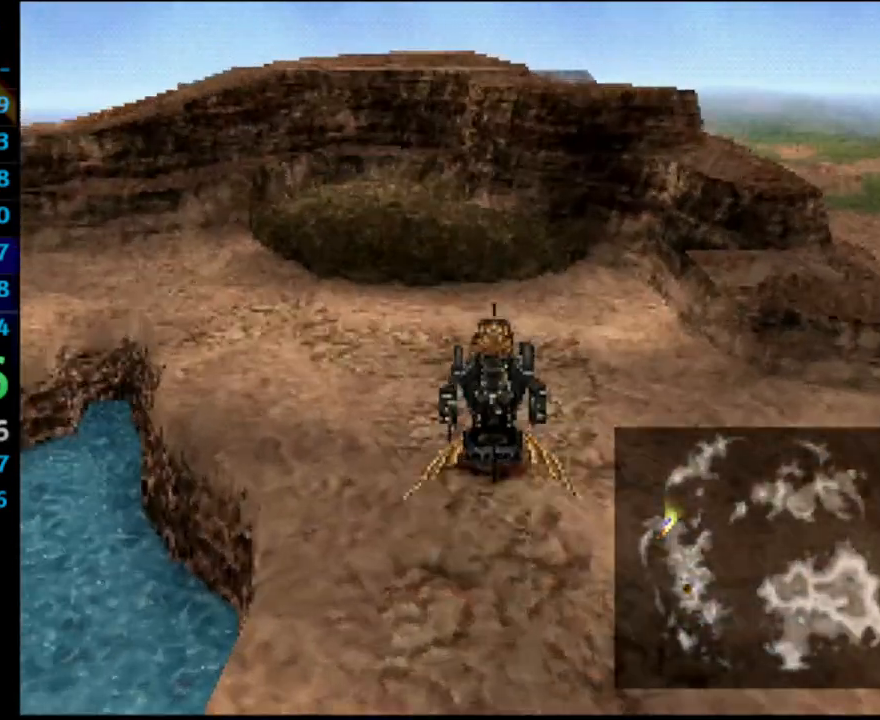
{"buttons": ["CROSS"], "left_stick": "center", "right_stick": "center", "events": []}
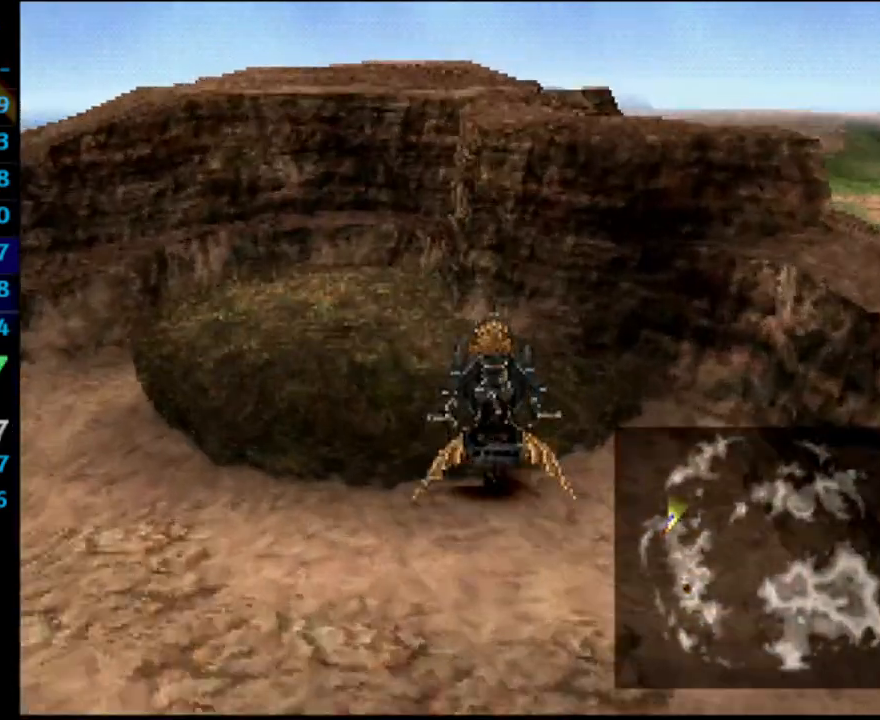
{"buttons": ["CROSS"], "left_stick": "center", "right_stick": "center", "events": [[67, "R1", "down"], [250, "R1", "up"]]}
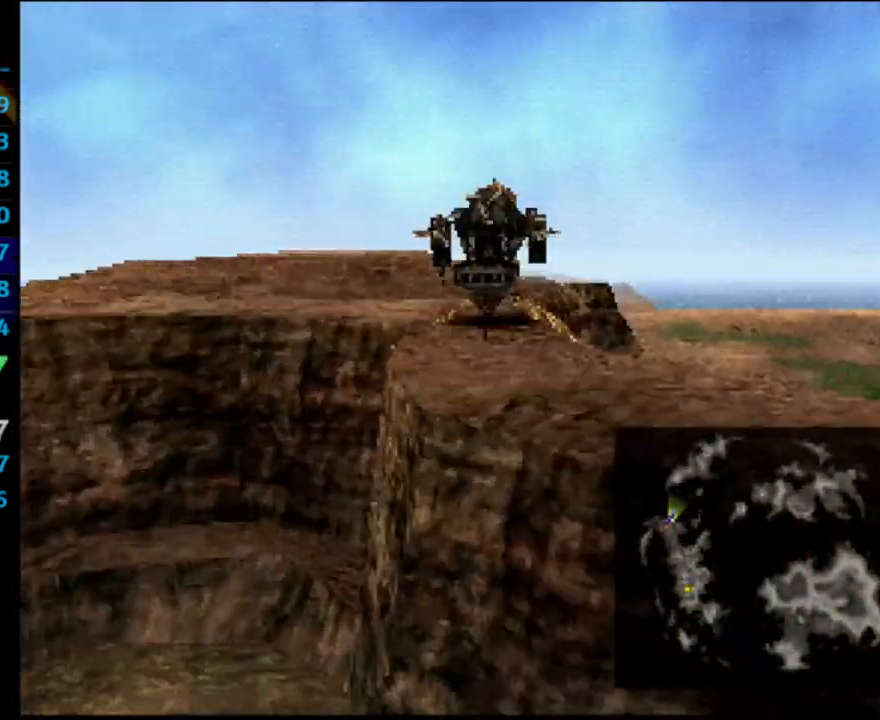
{"buttons": ["CROSS"], "left_stick": "center", "right_stick": "center", "events": []}
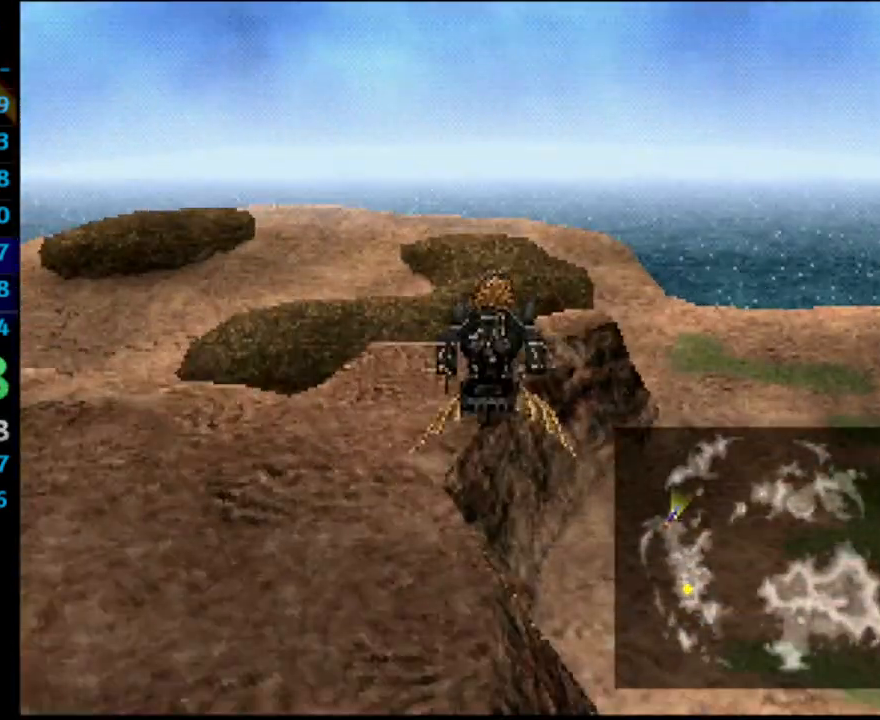
{"buttons": ["CROSS", "DPAD_UP"], "left_stick": "center", "right_stick": "center", "events": [[183, "DPAD_UP", "down"]]}
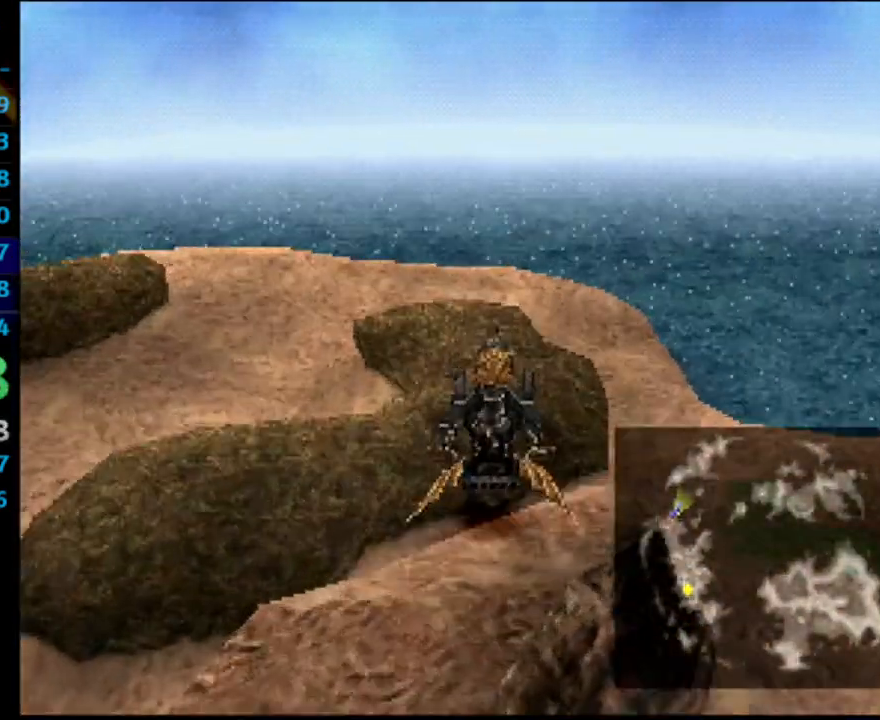
{"buttons": ["CROSS", "DPAD_UP"], "left_stick": "center", "right_stick": "center", "events": []}
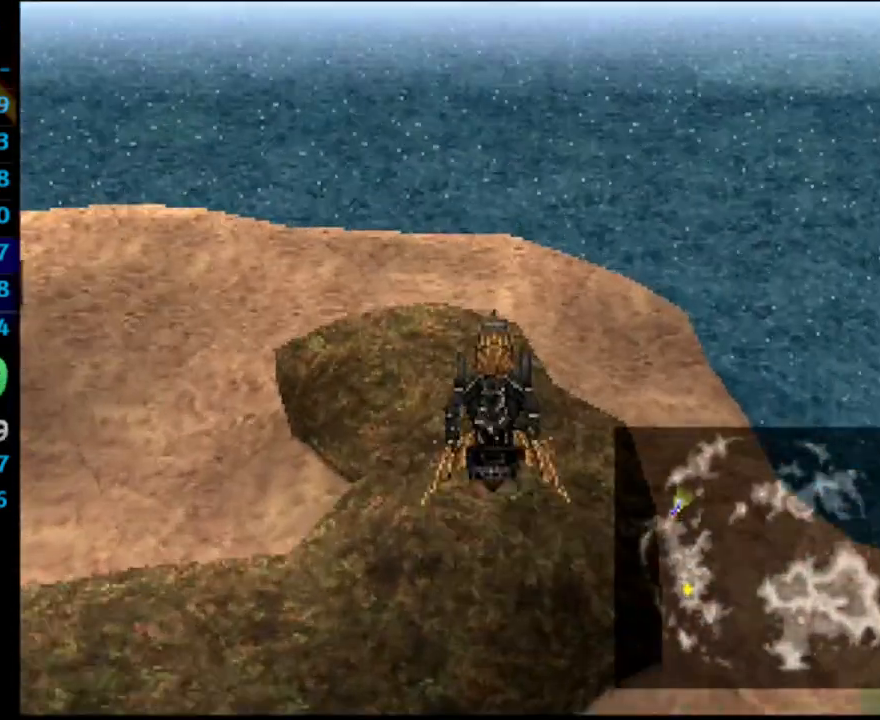
{"buttons": ["CROSS"], "left_stick": "center", "right_stick": "center", "events": [[250, "DPAD_UP", "up"]]}
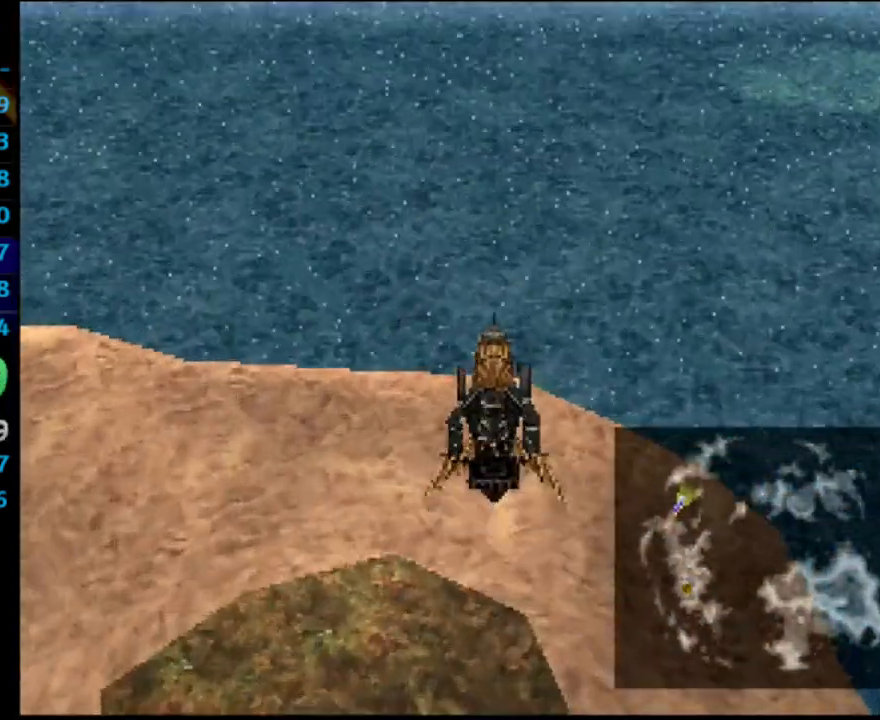
{"buttons": ["CROSS"], "left_stick": "center", "right_stick": "center", "events": []}
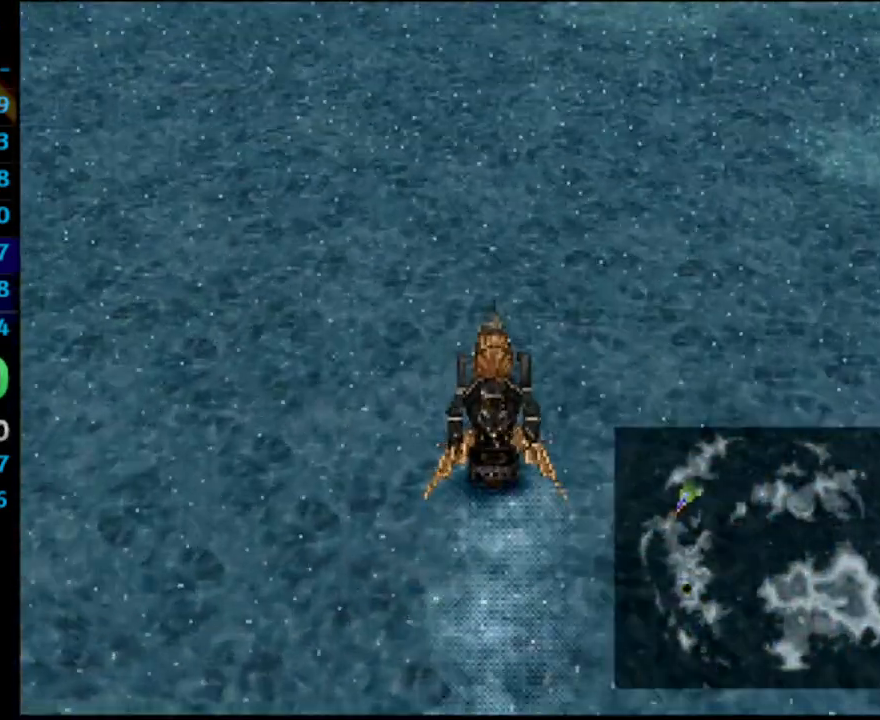
{"buttons": ["CROSS"], "left_stick": "center", "right_stick": "center", "events": []}
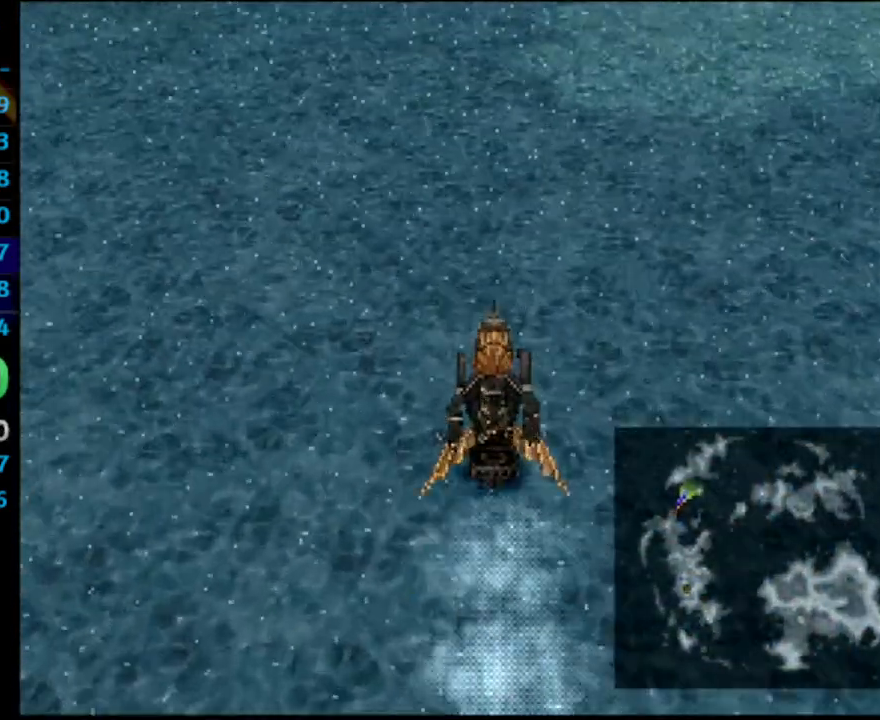
{"buttons": ["CROSS"], "left_stick": "center", "right_stick": "center", "events": []}
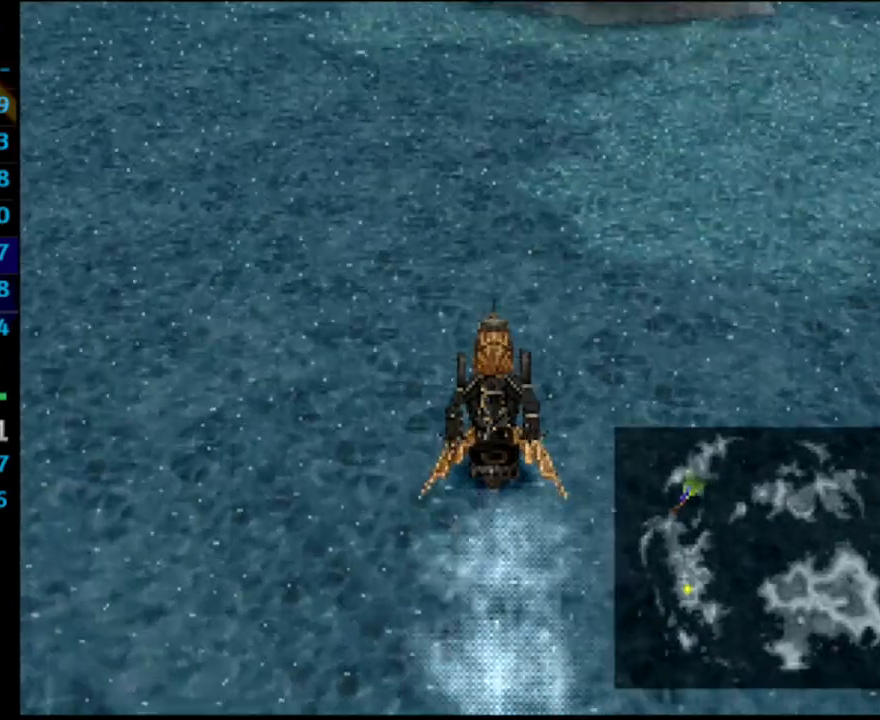
{"buttons": ["CROSS"], "left_stick": "center", "right_stick": "center", "events": []}
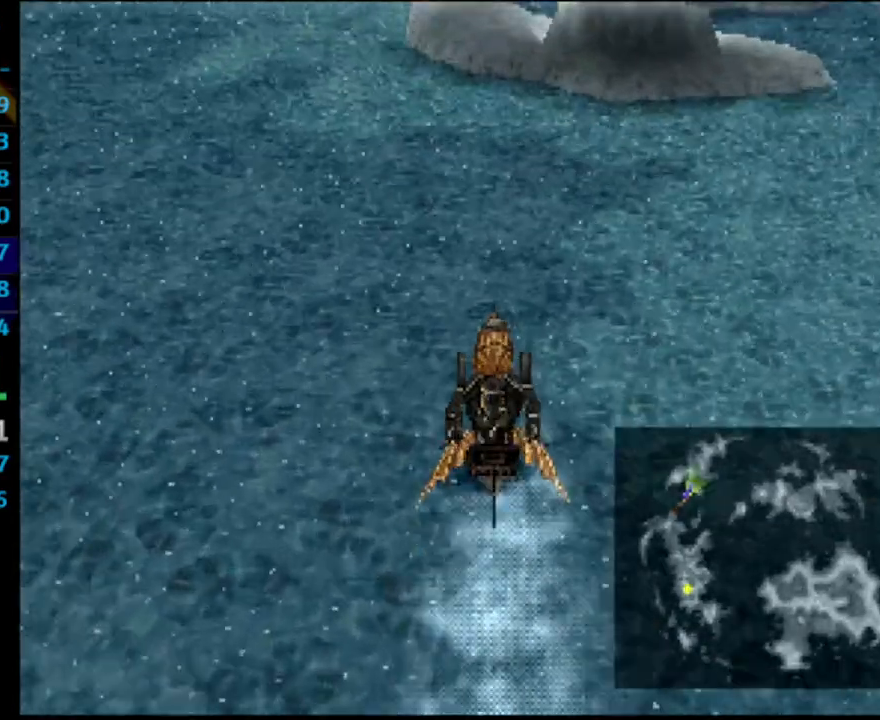
{"buttons": ["CROSS"], "left_stick": "center", "right_stick": "center", "events": []}
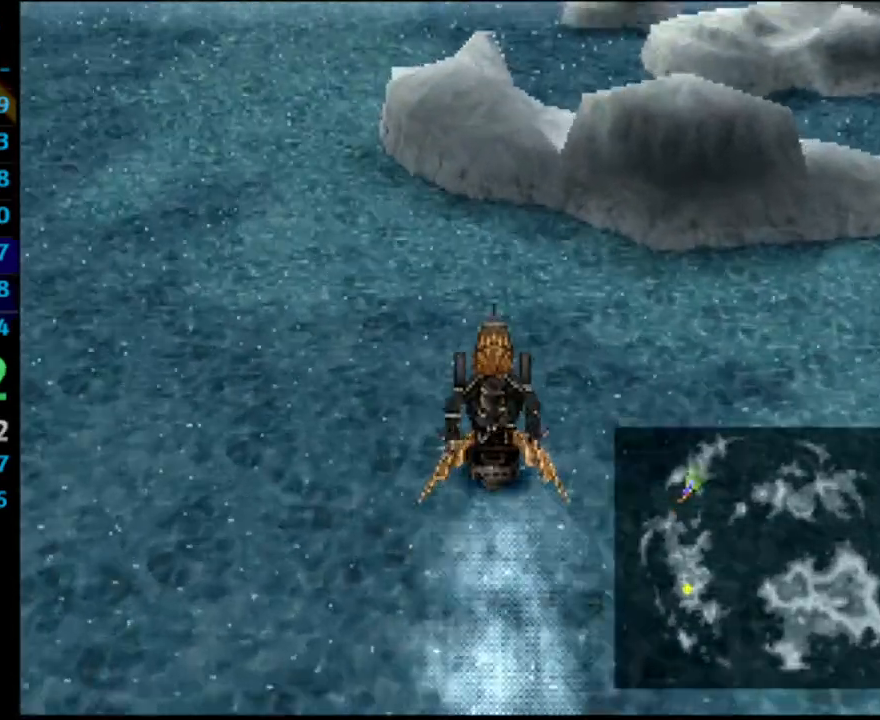
{"buttons": ["CROSS"], "left_stick": "center", "right_stick": "center", "events": []}
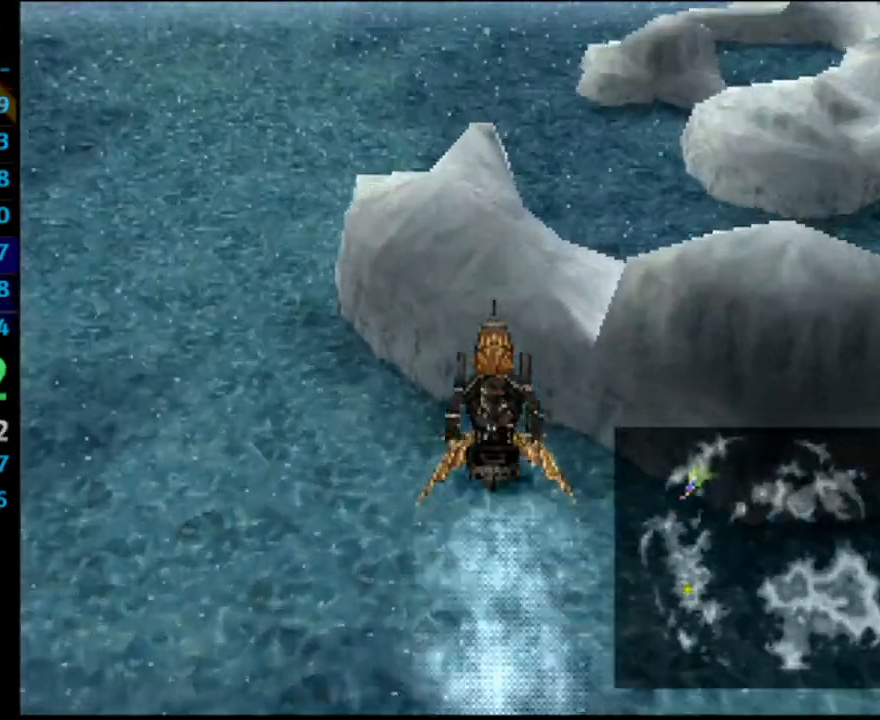
{"buttons": ["CROSS"], "left_stick": "center", "right_stick": "center", "events": []}
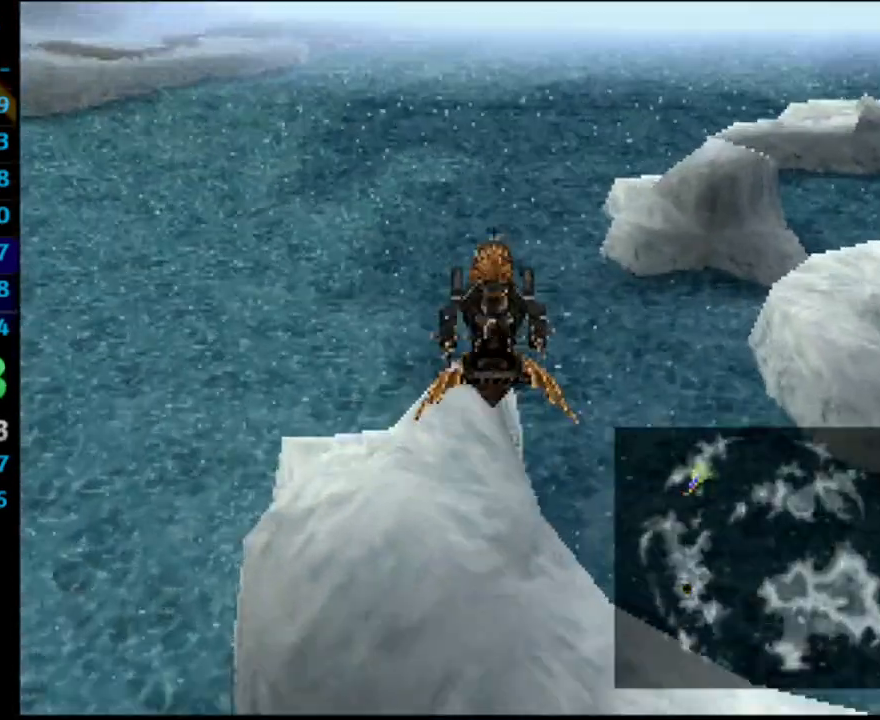
{"buttons": ["CROSS"], "left_stick": "center", "right_stick": "center", "events": []}
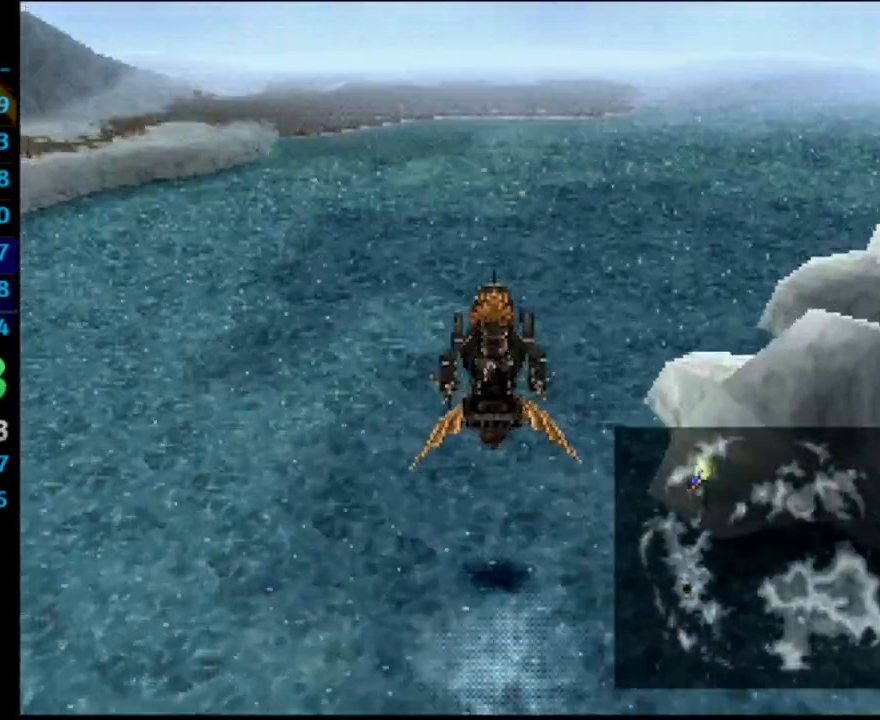
{"buttons": ["CROSS"], "left_stick": "center", "right_stick": "center", "events": []}
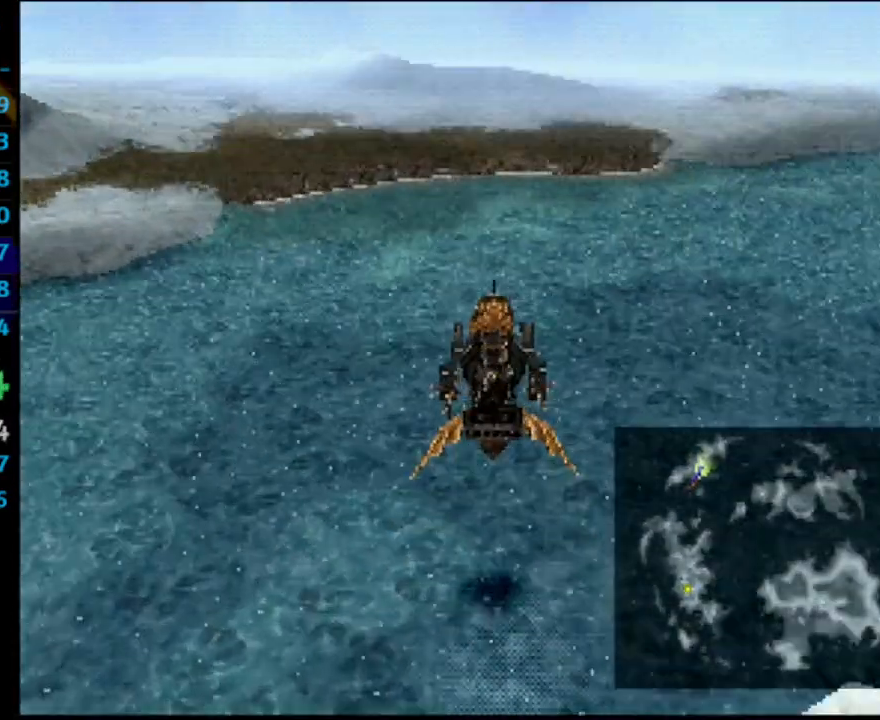
{"buttons": ["CROSS"], "left_stick": "center", "right_stick": "center", "events": []}
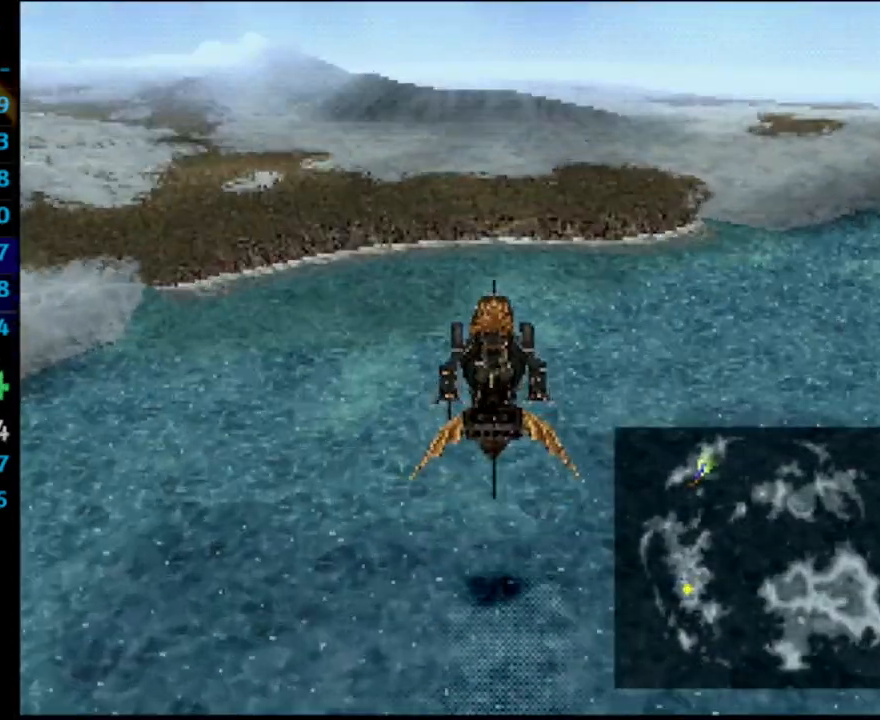
{"buttons": ["CROSS"], "left_stick": "center", "right_stick": "center", "events": []}
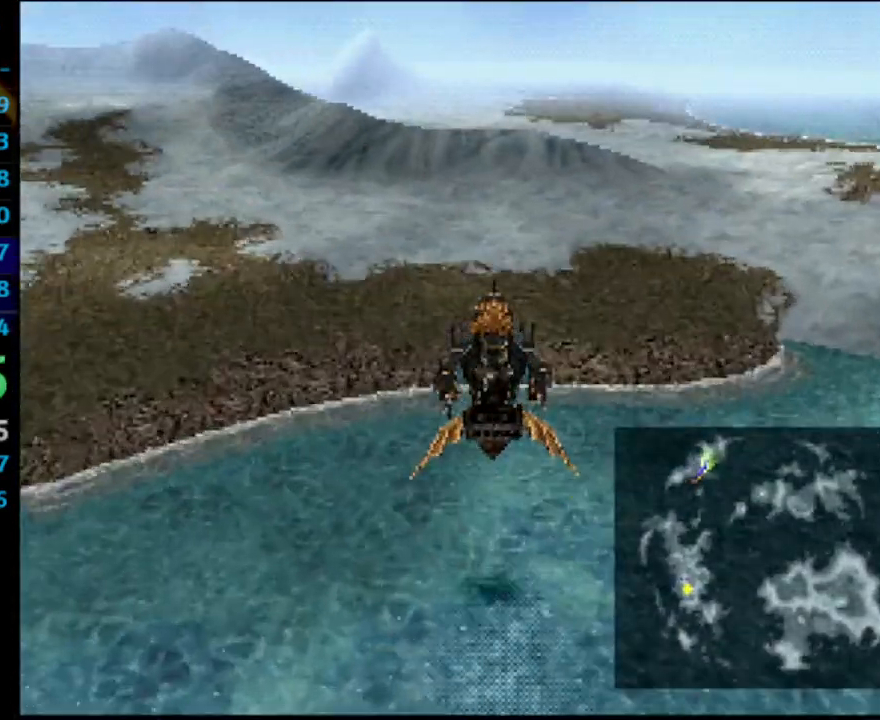
{"buttons": ["CROSS", "L1"], "left_stick": "center", "right_stick": "center", "events": [[417, "L1", "down"]]}
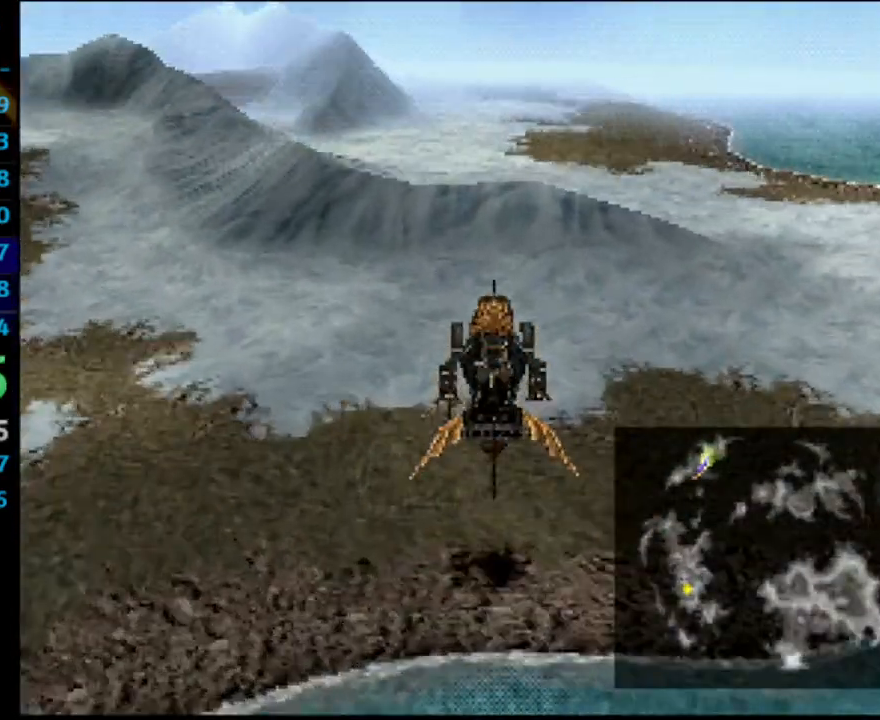
{"buttons": ["CROSS"], "left_stick": "center", "right_stick": "center", "events": [[350, "L1", "up"]]}